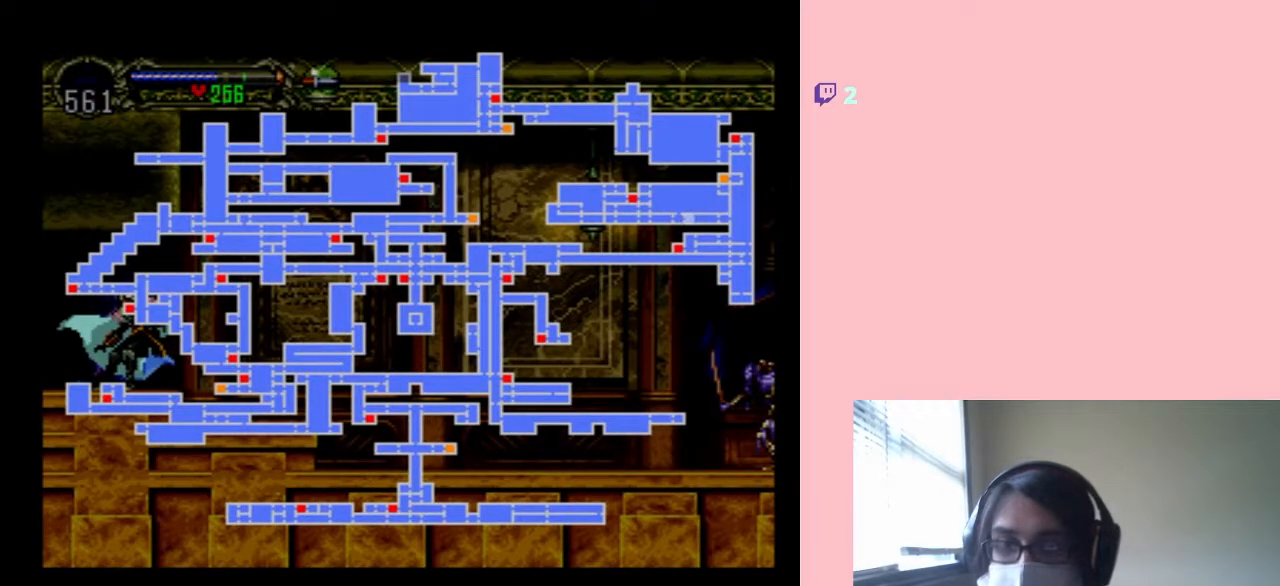
Gameplay with a controller (Nintendo layout); each line is a JSON object with the inputs held at the frame after it. "events" lists button and stick changes between this image and that frame as [ms after this image, input, new state], when the widget could be followed in between. Not read: L2 L3 R2 R3.
{"buttons": [], "left_stick": "center", "right_stick": "center", "events": []}
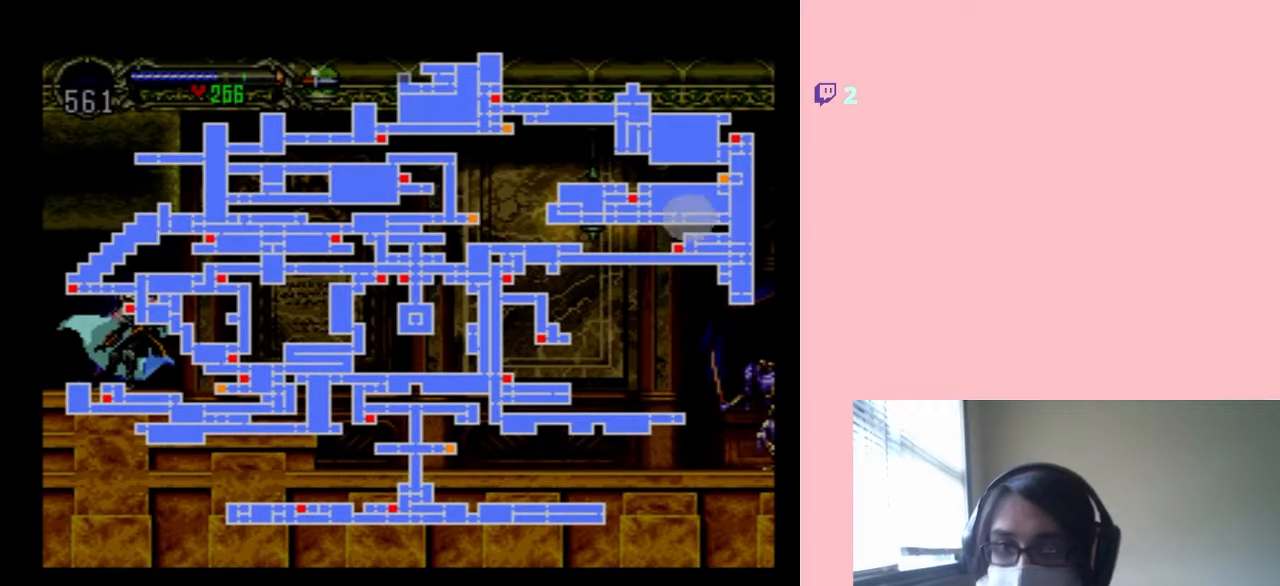
{"buttons": [], "left_stick": "center", "right_stick": "center", "events": []}
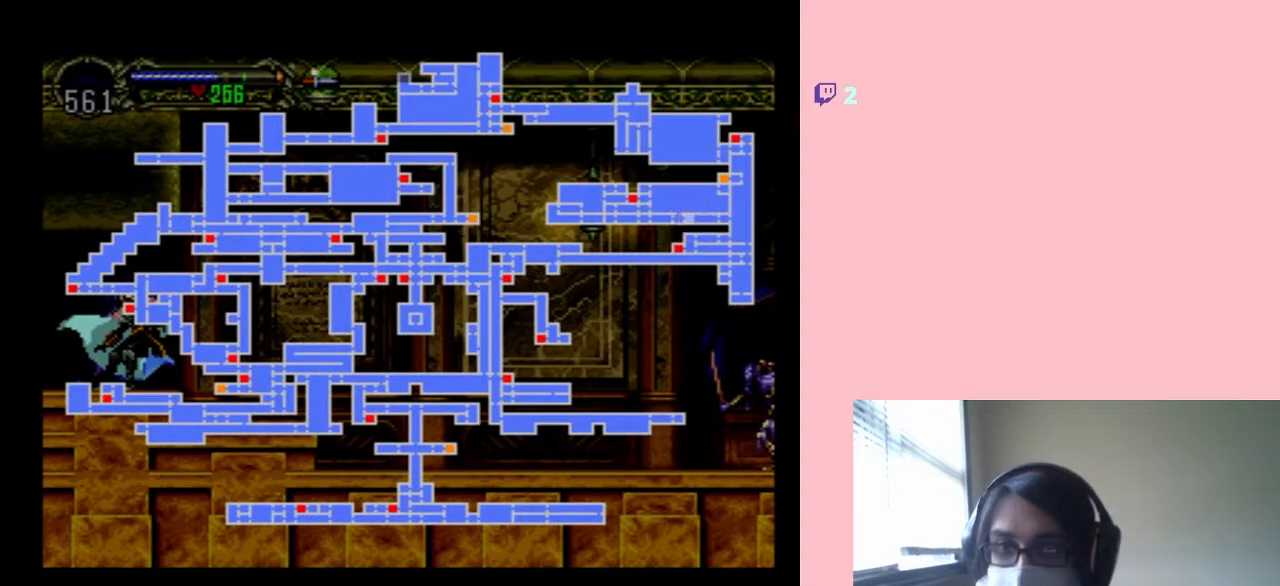
{"buttons": [], "left_stick": "center", "right_stick": "center", "events": []}
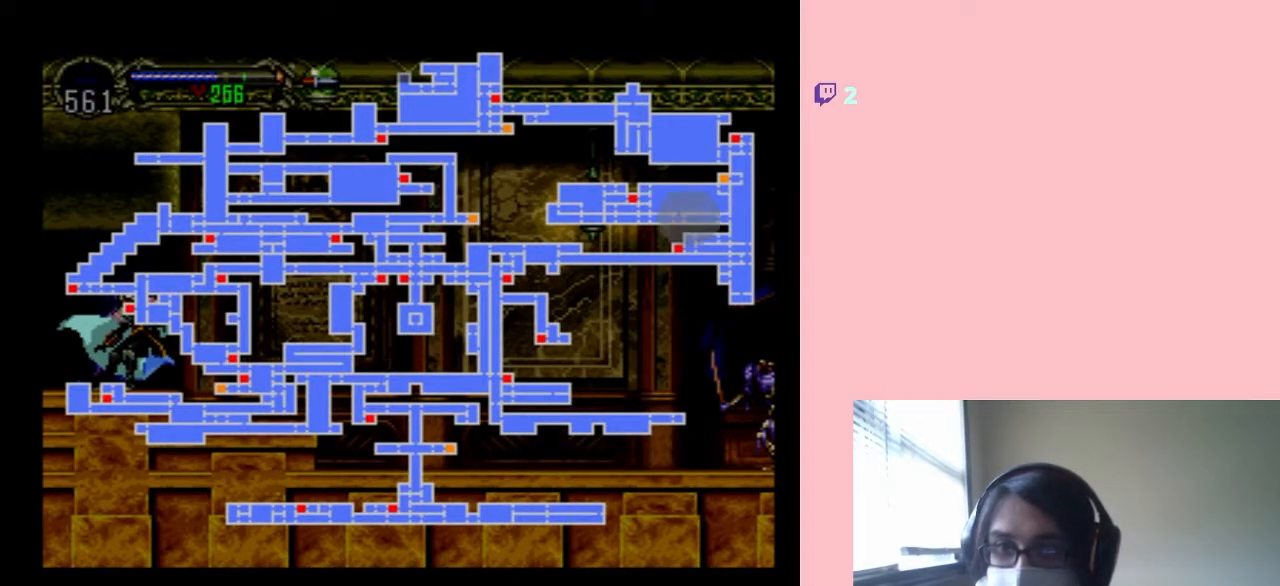
{"buttons": ["X"], "left_stick": "center", "right_stick": "center", "events": [[67, "SELECT", "down"], [200, "SELECT", "up"], [350, "DPAD_LEFT", "down"], [450, "DPAD_LEFT", "up"], [450, "X", "down"]]}
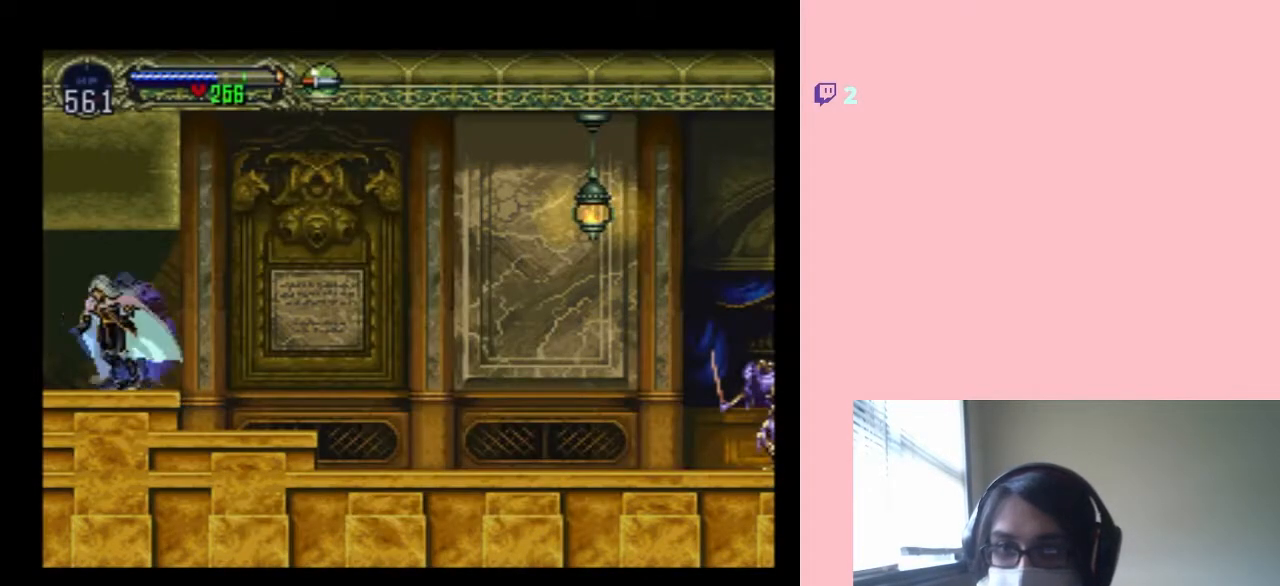
{"buttons": [], "left_stick": "center", "right_stick": "center", "events": [[100, "X", "up"], [250, "X", "down"], [433, "X", "up"]]}
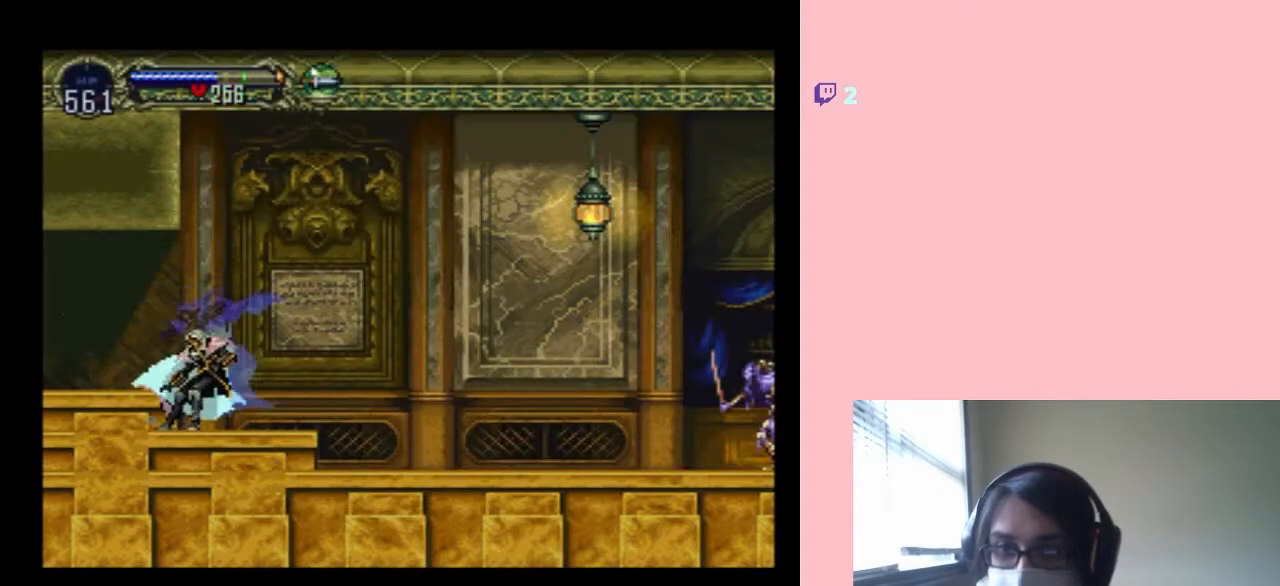
{"buttons": [], "left_stick": "center", "right_stick": "center", "events": [[33, "X", "down"], [200, "X", "up"], [350, "X", "down"], [500, "X", "up"]]}
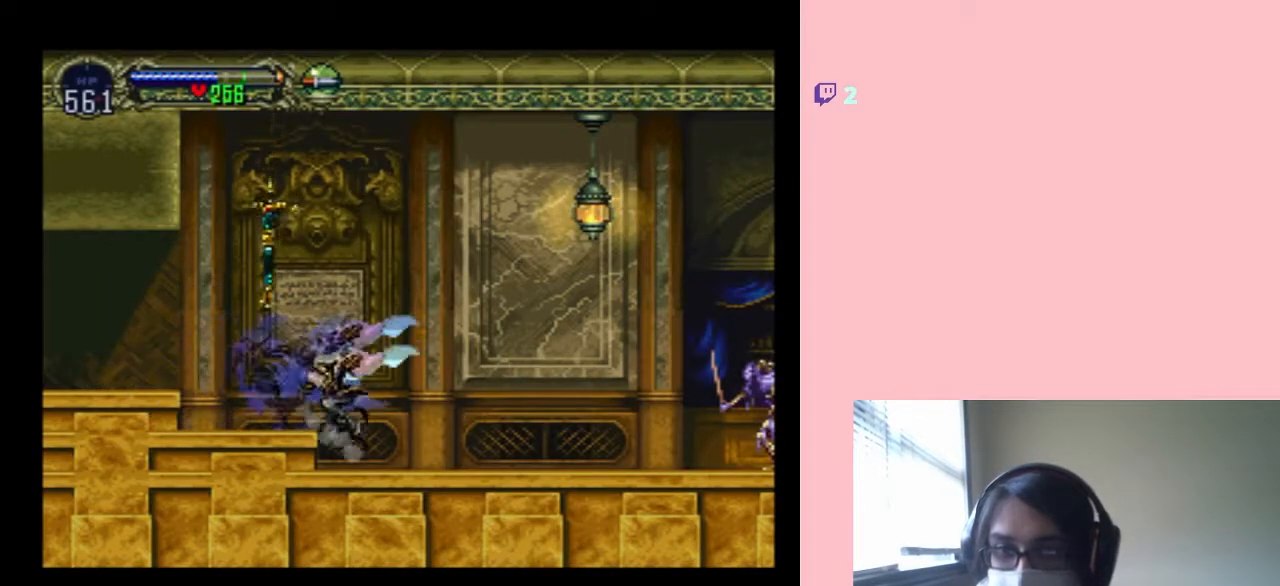
{"buttons": ["X"], "left_stick": "center", "right_stick": "center", "events": [[167, "X", "down"]]}
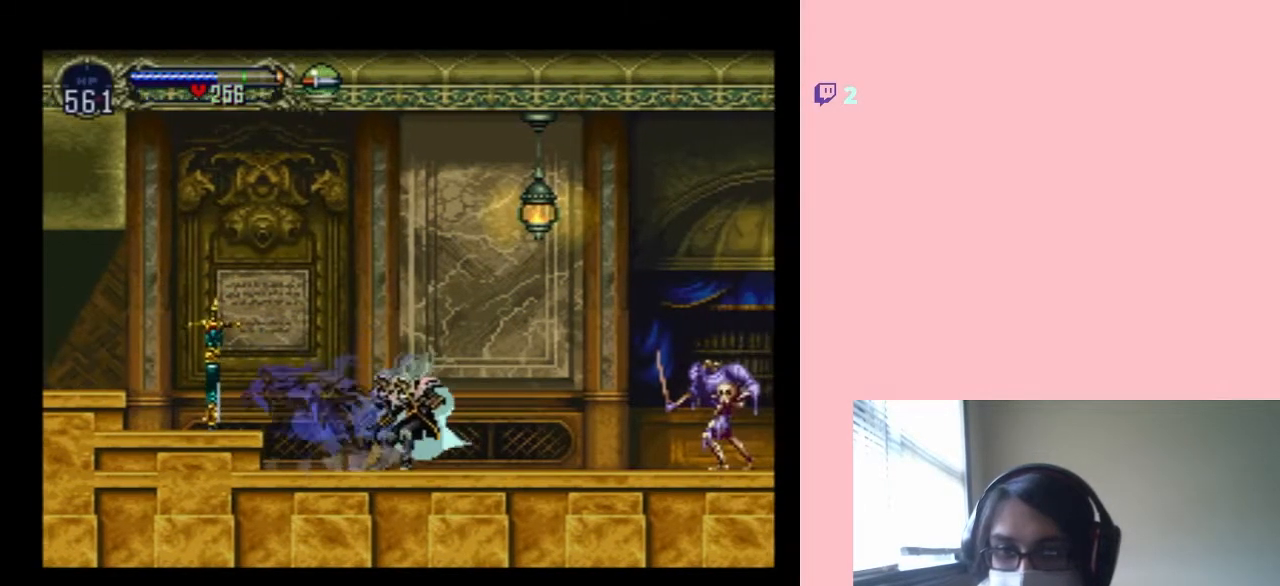
{"buttons": ["Y", "DPAD_RIGHT"], "left_stick": "center", "right_stick": "center", "events": [[133, "X", "up"], [200, "X", "down"], [350, "DPAD_RIGHT", "down"], [350, "X", "up"], [450, "Y", "down"]]}
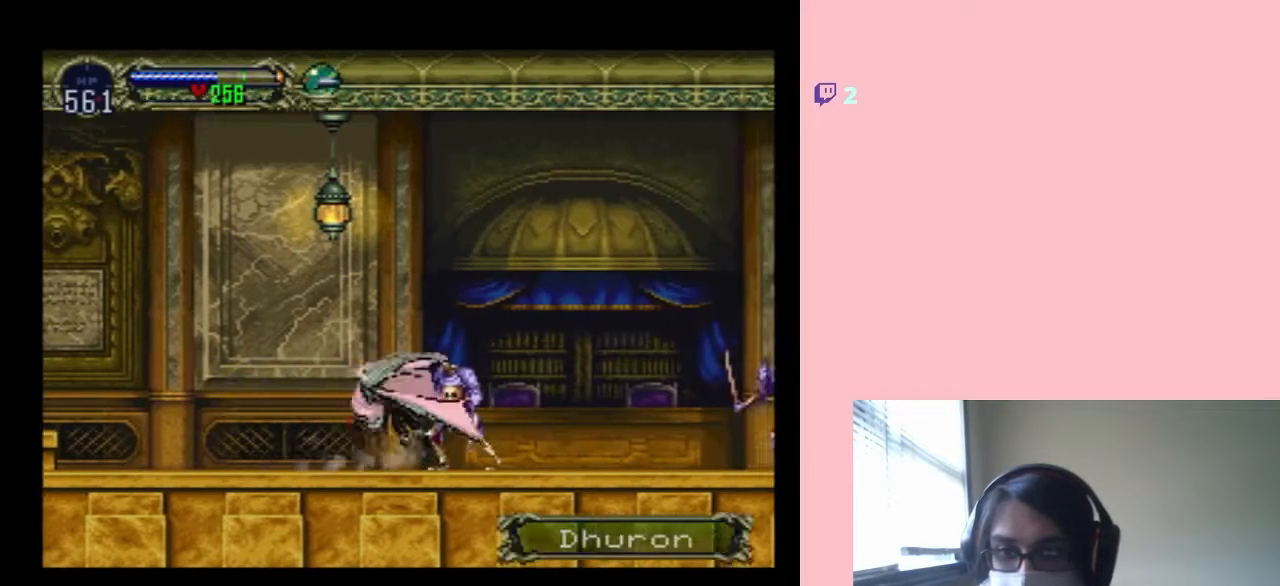
{"buttons": [], "left_stick": "center", "right_stick": "center", "events": [[133, "Y", "up"], [217, "DPAD_RIGHT", "up"], [367, "Y", "down"], [467, "Y", "up"]]}
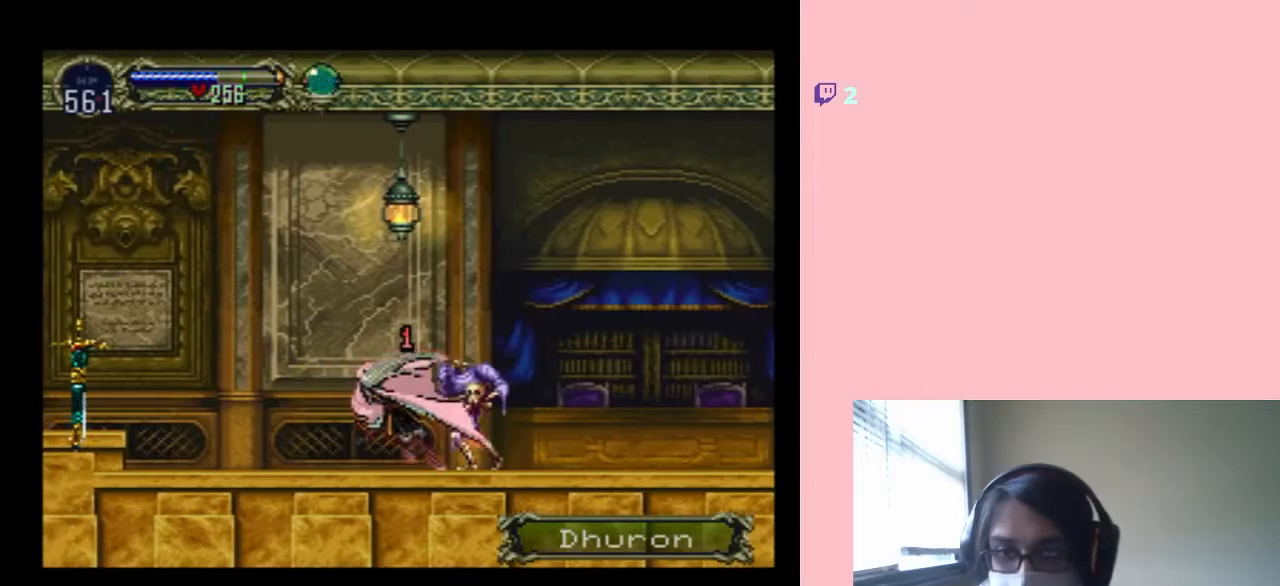
{"buttons": ["Y", "DPAD_DOWN"], "left_stick": "center", "right_stick": "center", "events": [[33, "DPAD_DOWN", "down"], [67, "Y", "down"], [150, "Y", "up"], [217, "Y", "down"]]}
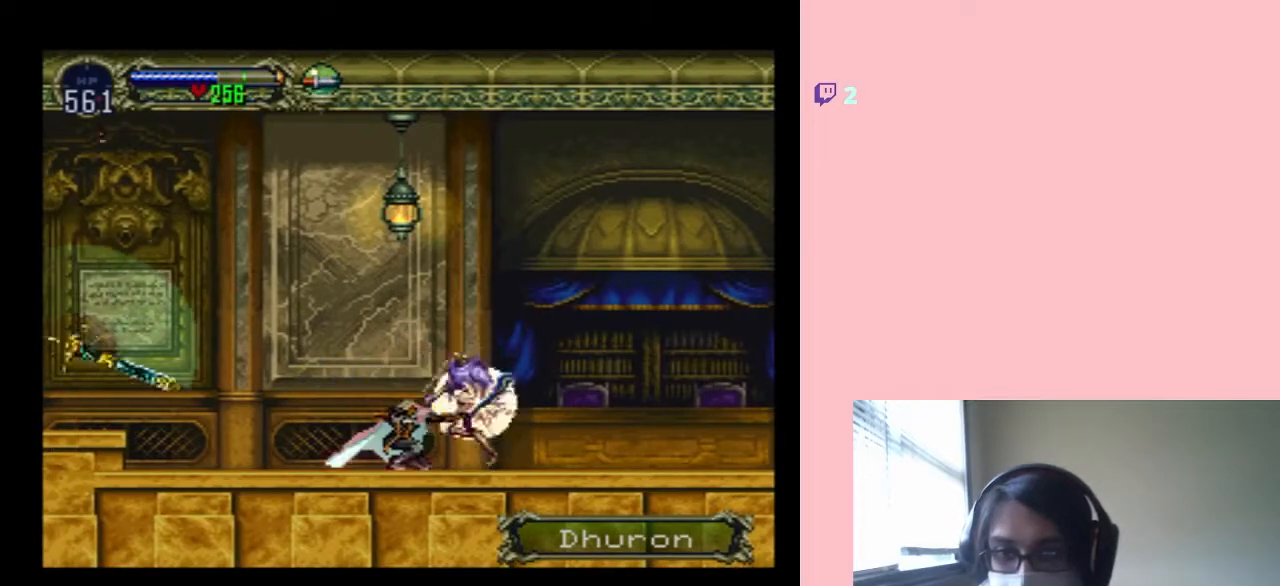
{"buttons": ["DPAD_LEFT"], "left_stick": "center", "right_stick": "center", "events": [[200, "Y", "up"], [300, "DPAD_DOWN", "up"], [450, "DPAD_LEFT", "down"]]}
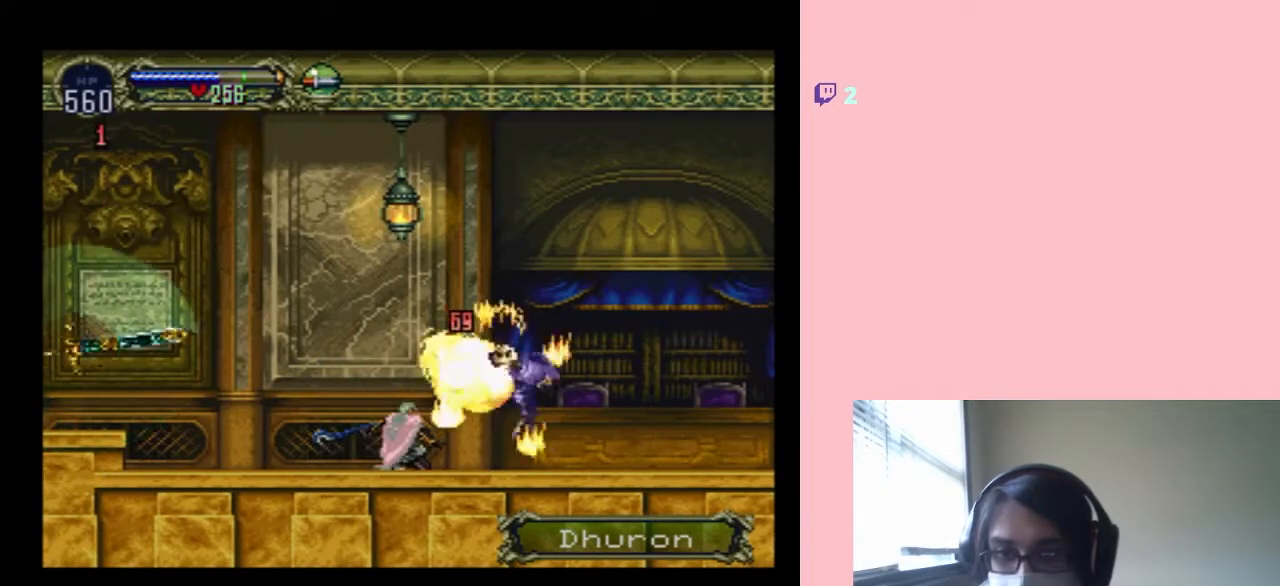
{"buttons": ["DPAD_LEFT"], "left_stick": "center", "right_stick": "center", "events": [[33, "X", "down"], [50, "DPAD_LEFT", "up"], [217, "X", "up"], [300, "X", "down"], [450, "X", "up"], [483, "DPAD_LEFT", "down"]]}
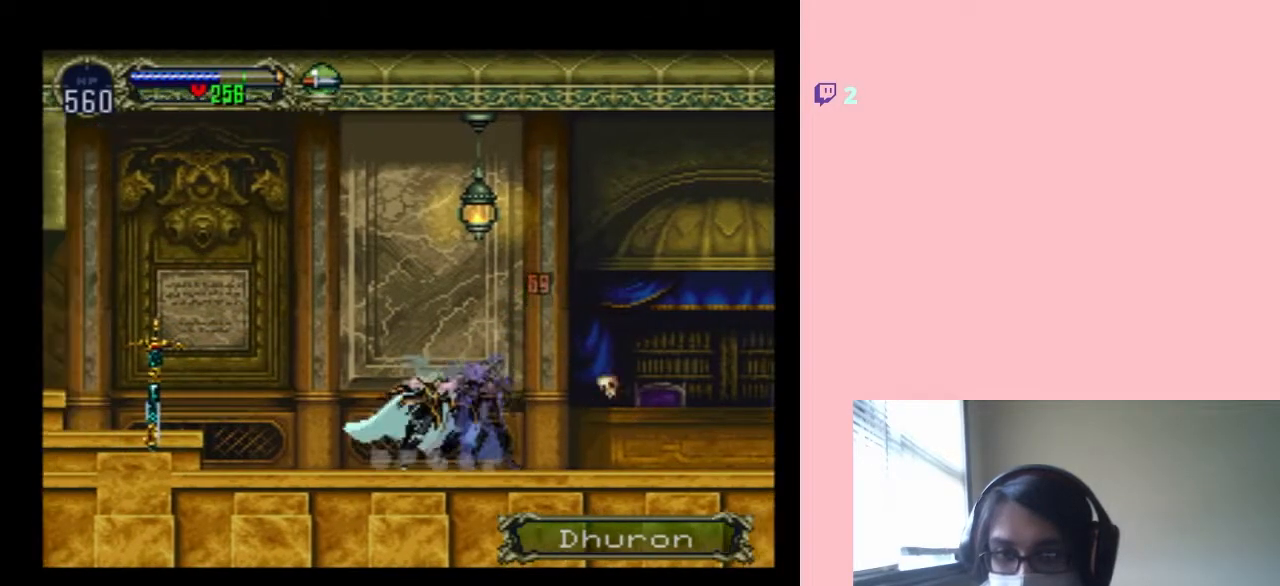
{"buttons": ["X"], "left_stick": "center", "right_stick": "center", "events": [[117, "X", "down"], [150, "DPAD_LEFT", "up"]]}
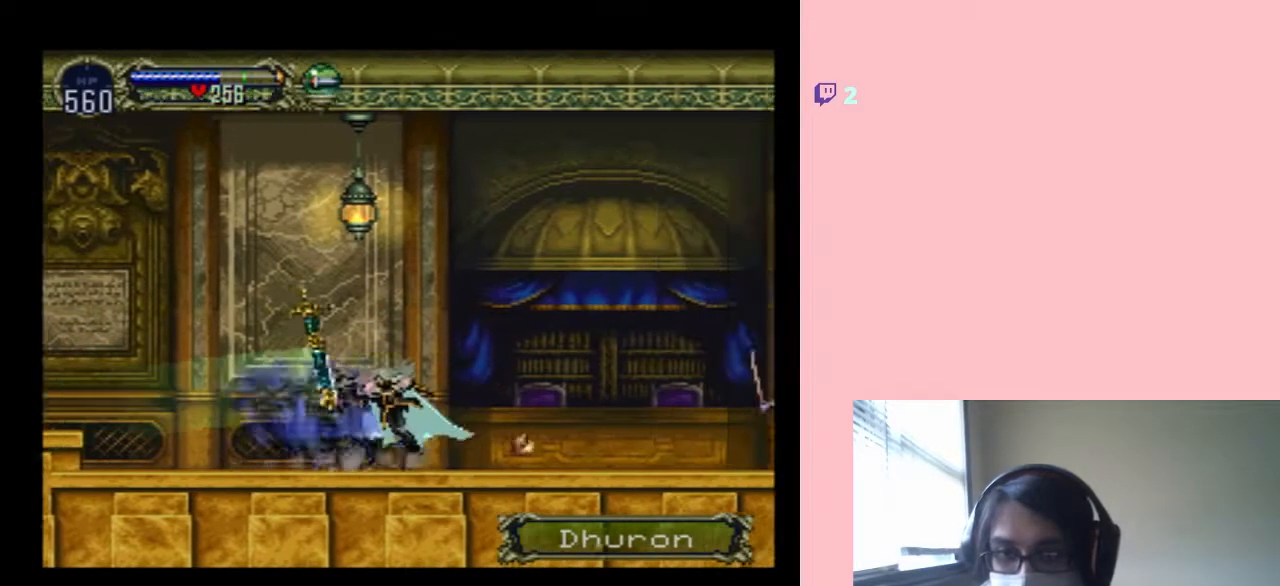
{"buttons": ["DPAD_RIGHT"], "left_stick": "center", "right_stick": "center", "events": [[33, "X", "up"], [150, "X", "down"], [483, "DPAD_RIGHT", "down"], [483, "X", "up"]]}
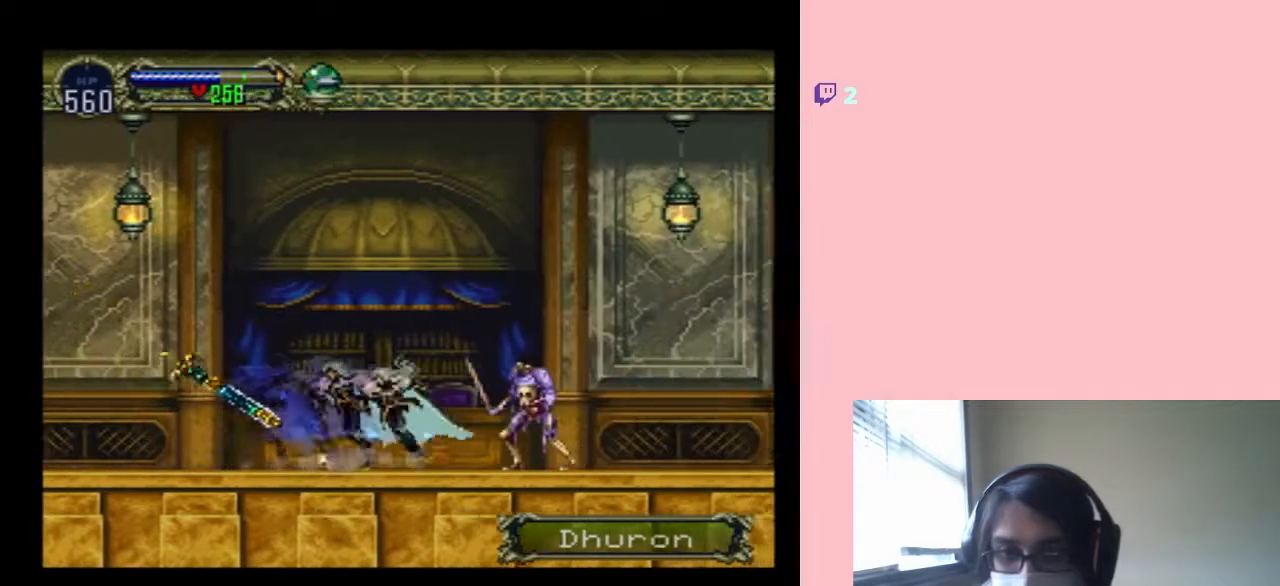
{"buttons": [], "left_stick": "center", "right_stick": "center", "events": [[117, "Y", "down"], [133, "DPAD_RIGHT", "up"], [267, "Y", "up"]]}
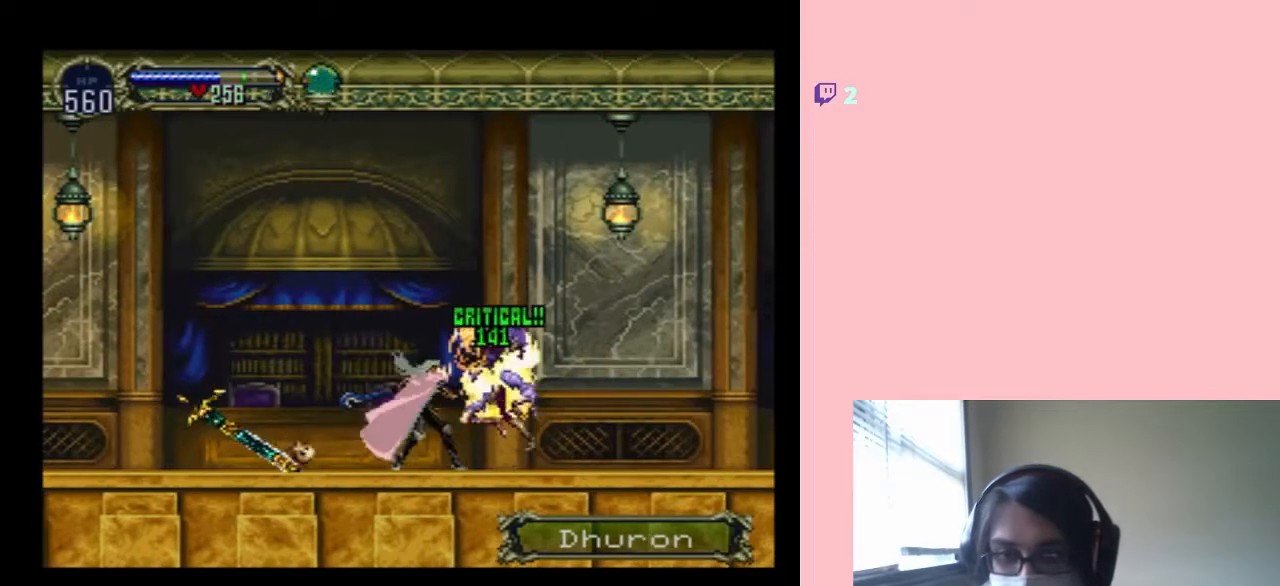
{"buttons": [], "left_stick": "center", "right_stick": "center", "events": [[150, "DPAD_LEFT", "down"], [300, "X", "down"], [433, "X", "up"], [483, "DPAD_LEFT", "up"]]}
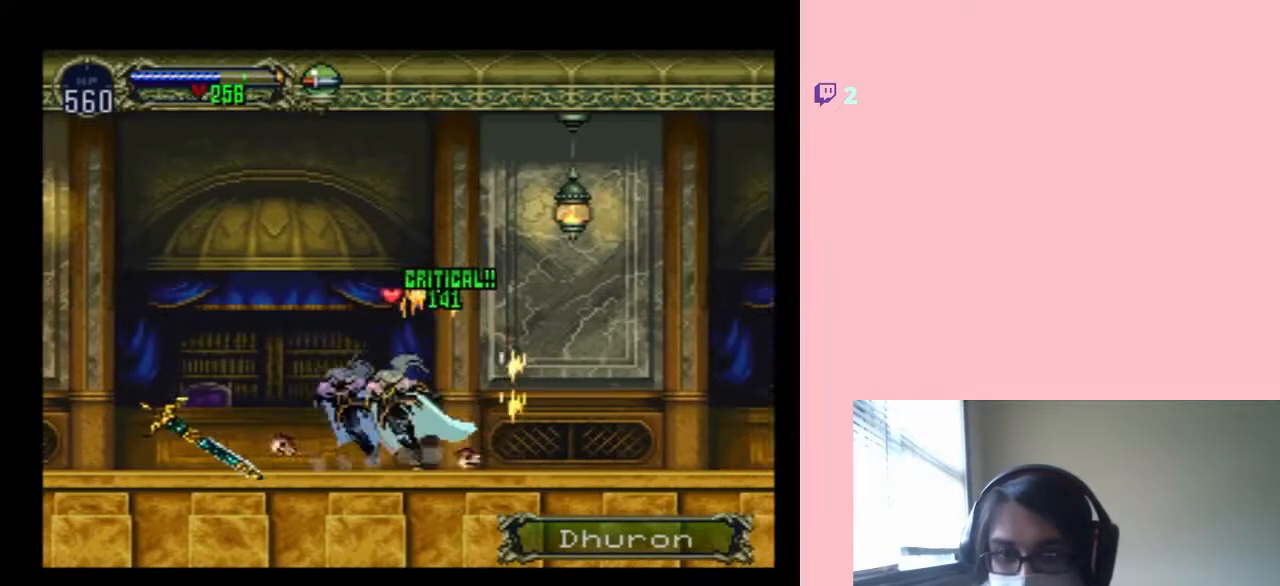
{"buttons": [], "left_stick": "center", "right_stick": "center", "events": [[17, "X", "down"], [167, "X", "up"], [300, "X", "down"], [433, "X", "up"]]}
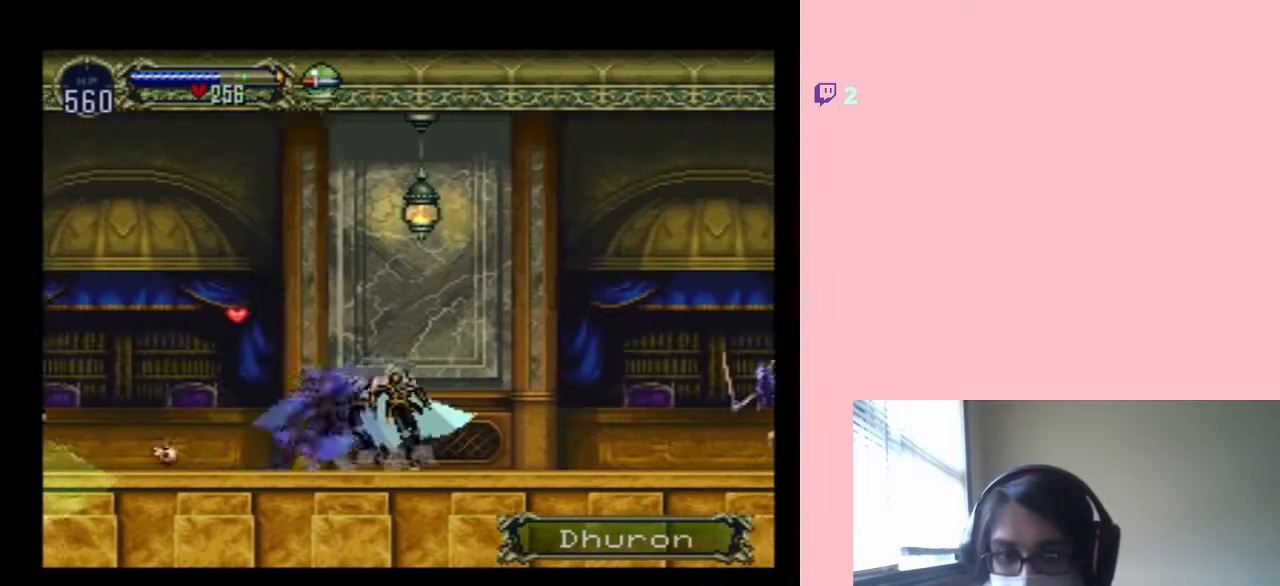
{"buttons": ["DPAD_RIGHT"], "left_stick": "center", "right_stick": "center", "events": [[50, "X", "down"], [433, "DPAD_RIGHT", "down"], [450, "X", "up"]]}
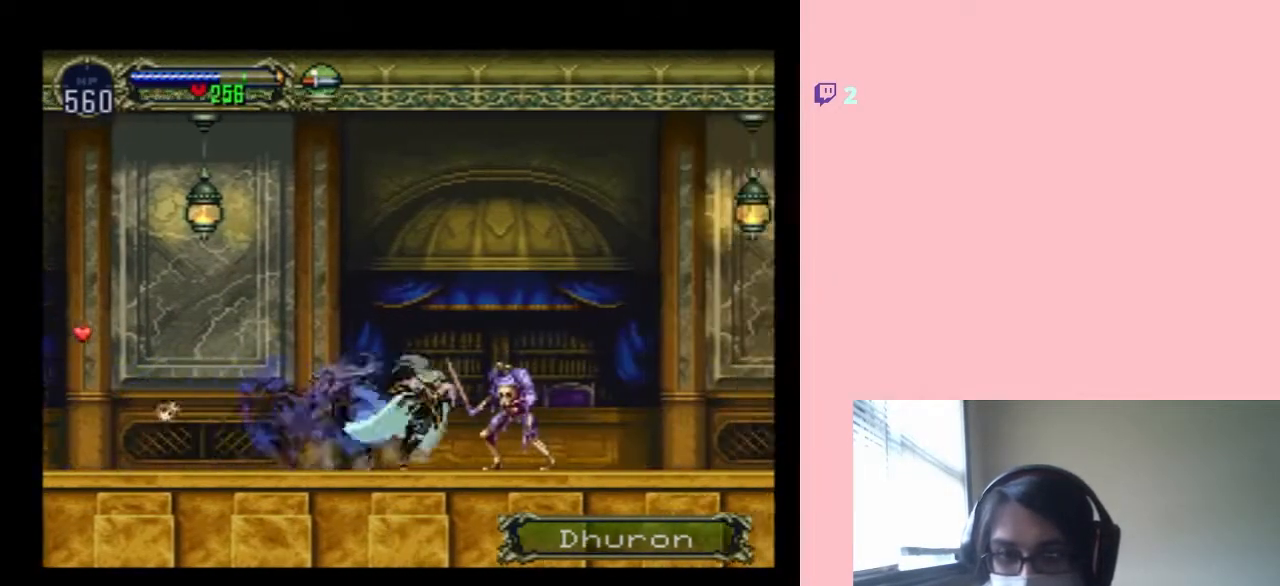
{"buttons": [], "left_stick": "center", "right_stick": "center", "events": [[83, "DPAD_RIGHT", "up"], [83, "R1", "down"], [233, "R1", "up"]]}
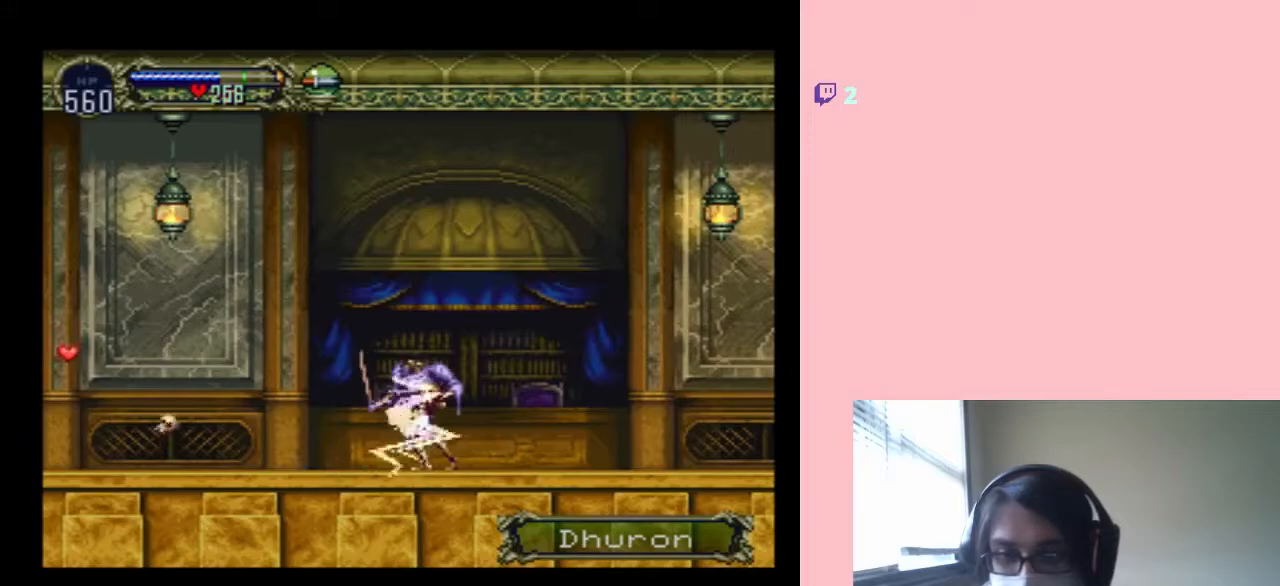
{"buttons": ["DPAD_RIGHT"], "left_stick": "center", "right_stick": "center", "events": [[217, "DPAD_RIGHT", "down"]]}
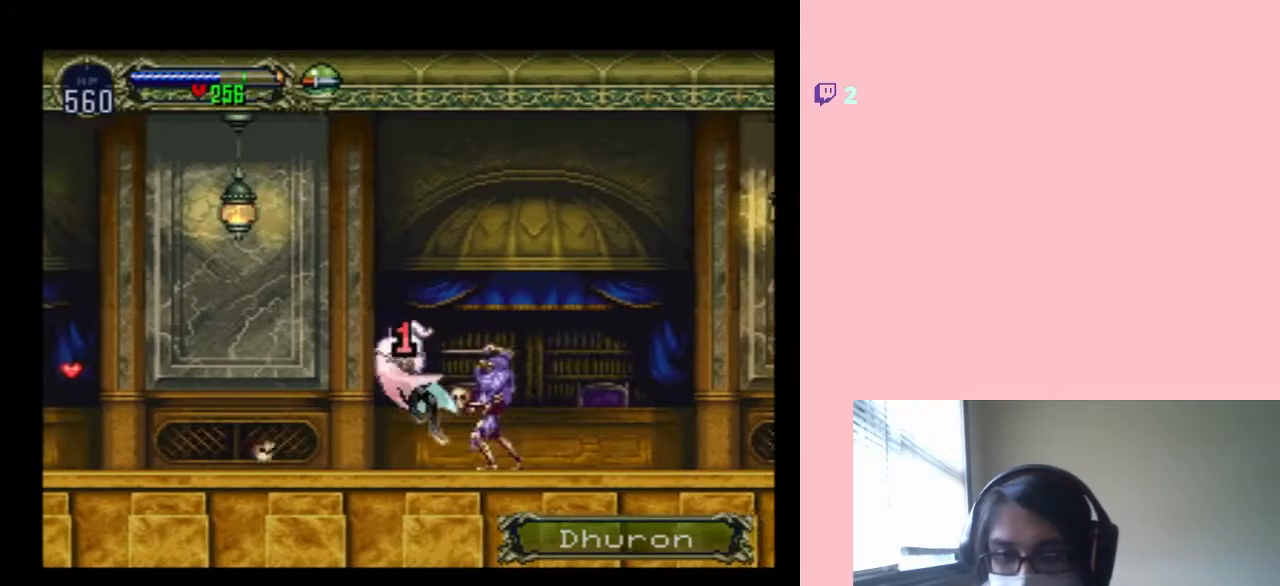
{"buttons": ["Y"], "left_stick": "center", "right_stick": "center", "events": [[117, "DPAD_RIGHT", "up"], [300, "Y", "down"], [367, "Y", "up"], [467, "Y", "down"]]}
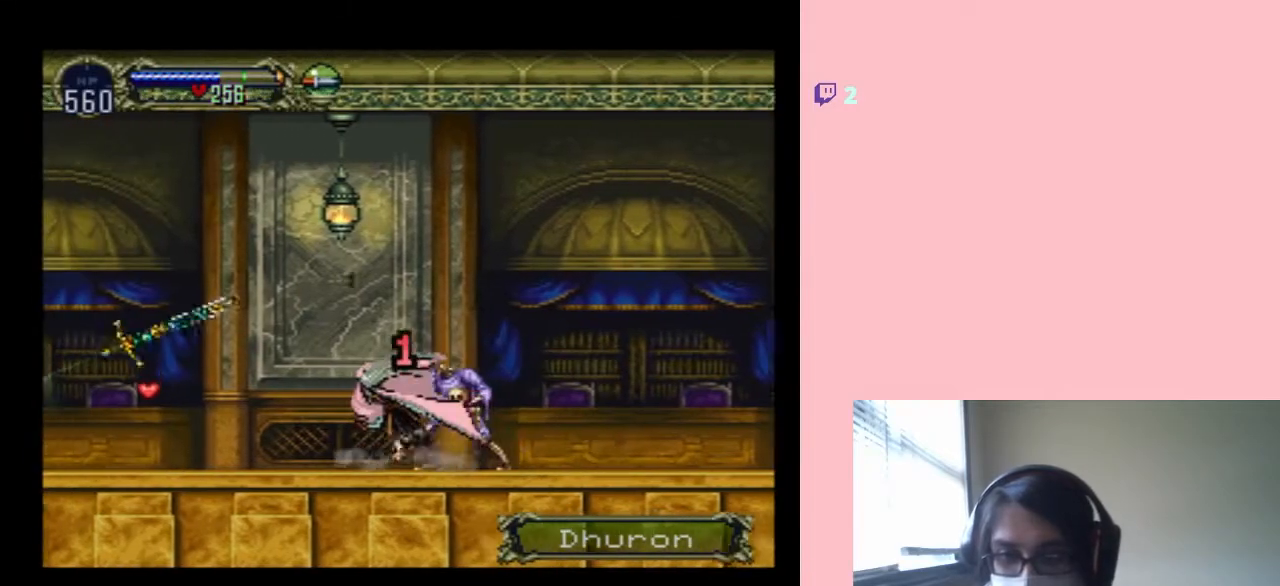
{"buttons": [], "left_stick": "center", "right_stick": "center", "events": [[417, "Y", "up"]]}
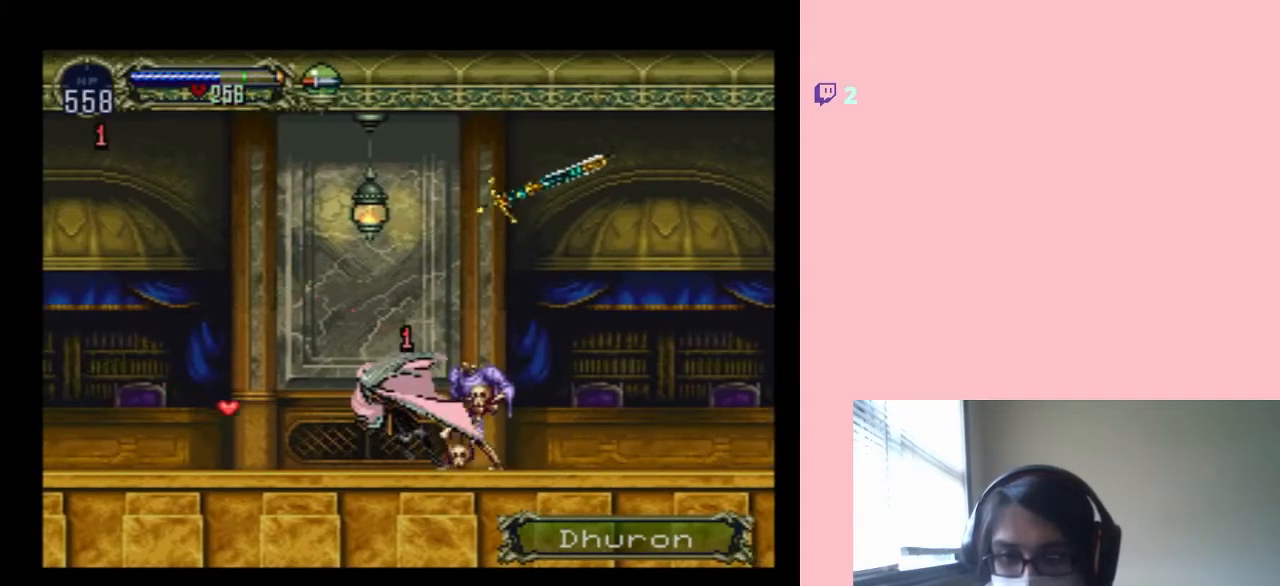
{"buttons": ["DPAD_DOWN"], "left_stick": "center", "right_stick": "center", "events": [[50, "Y", "down"], [117, "Y", "up"], [200, "Y", "down"], [300, "DPAD_DOWN", "down"], [467, "Y", "up"]]}
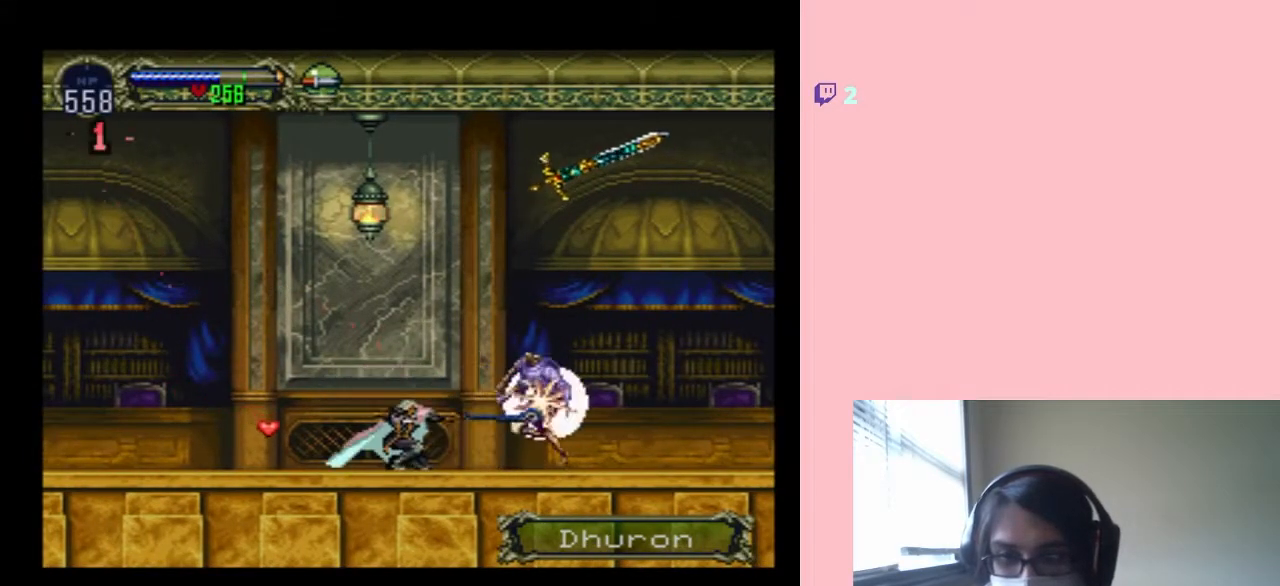
{"buttons": [], "left_stick": "center", "right_stick": "center", "events": [[83, "DPAD_DOWN", "up"]]}
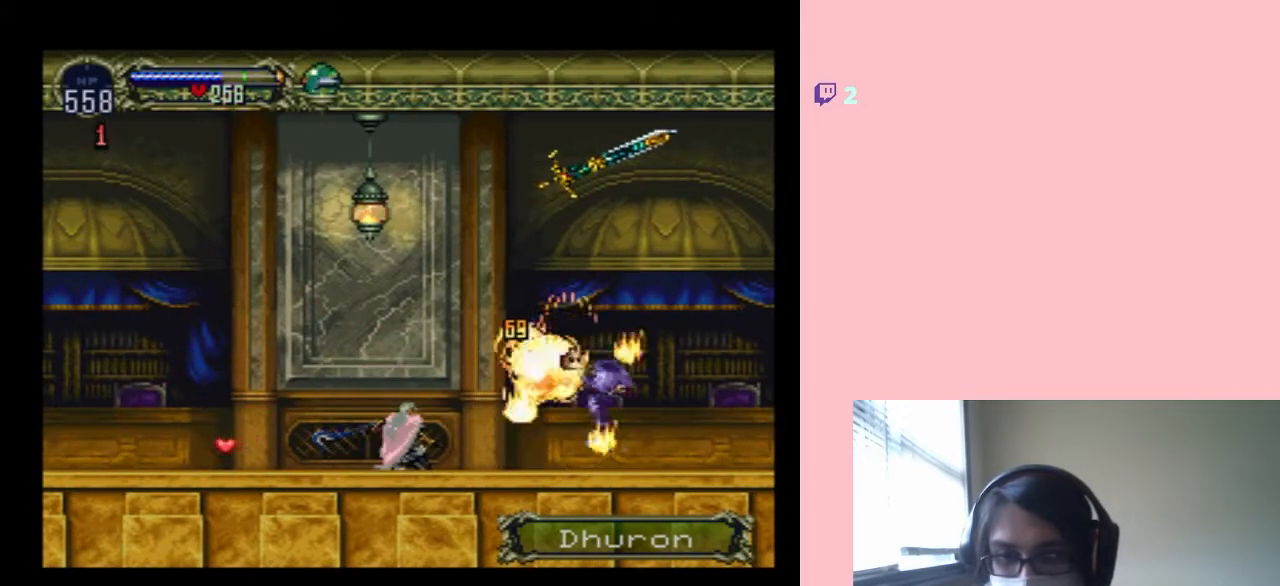
{"buttons": ["X"], "left_stick": "center", "right_stick": "center", "events": [[17, "DPAD_LEFT", "down"], [200, "X", "down"], [267, "DPAD_LEFT", "up"], [333, "X", "up"], [433, "X", "down"]]}
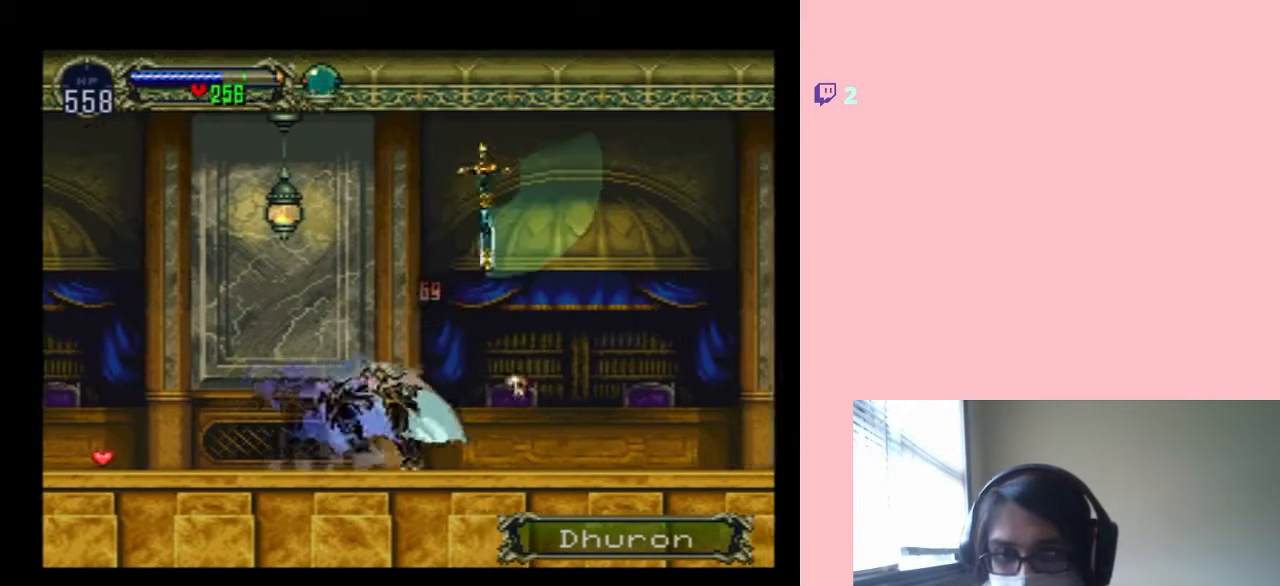
{"buttons": ["X"], "left_stick": "center", "right_stick": "center", "events": [[367, "X", "up"], [483, "X", "down"]]}
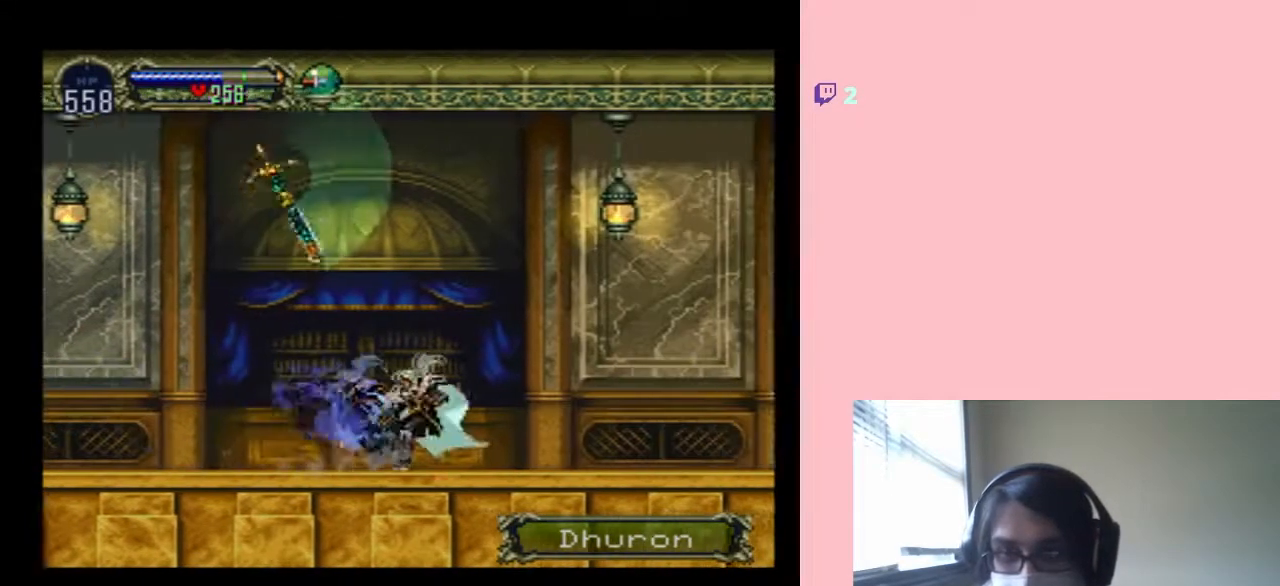
{"buttons": ["X"], "left_stick": "center", "right_stick": "center", "events": [[133, "X", "up"], [283, "X", "down"]]}
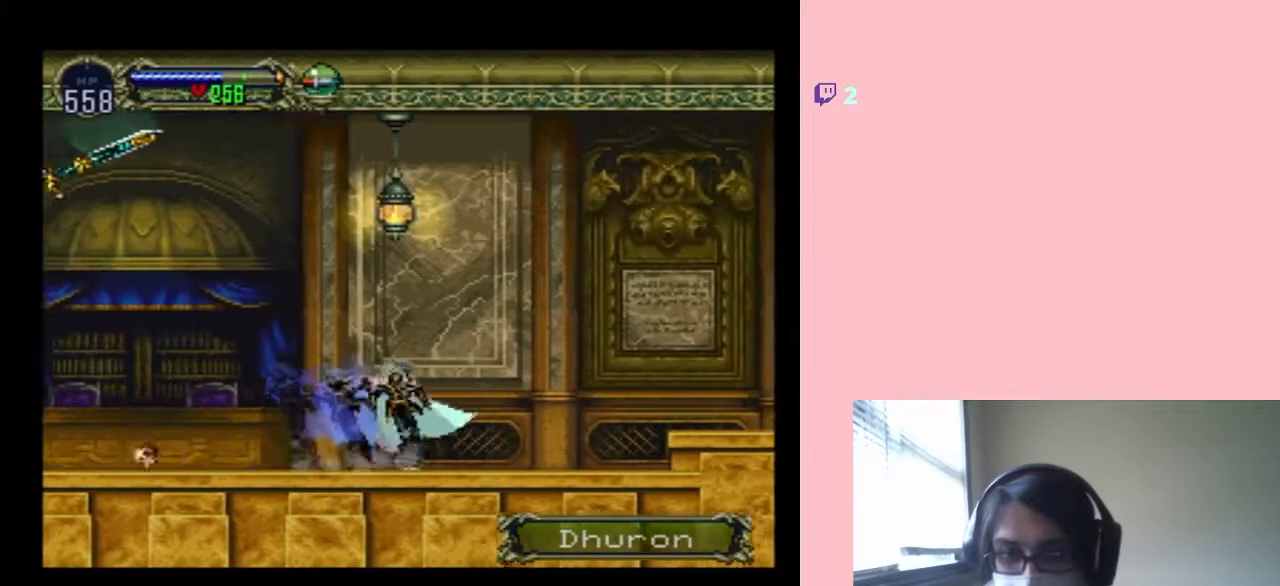
{"buttons": ["B", "DPAD_RIGHT"], "left_stick": "center", "right_stick": "center", "events": [[150, "X", "up"], [267, "X", "down"], [367, "X", "up"], [450, "B", "down"], [450, "DPAD_RIGHT", "down"]]}
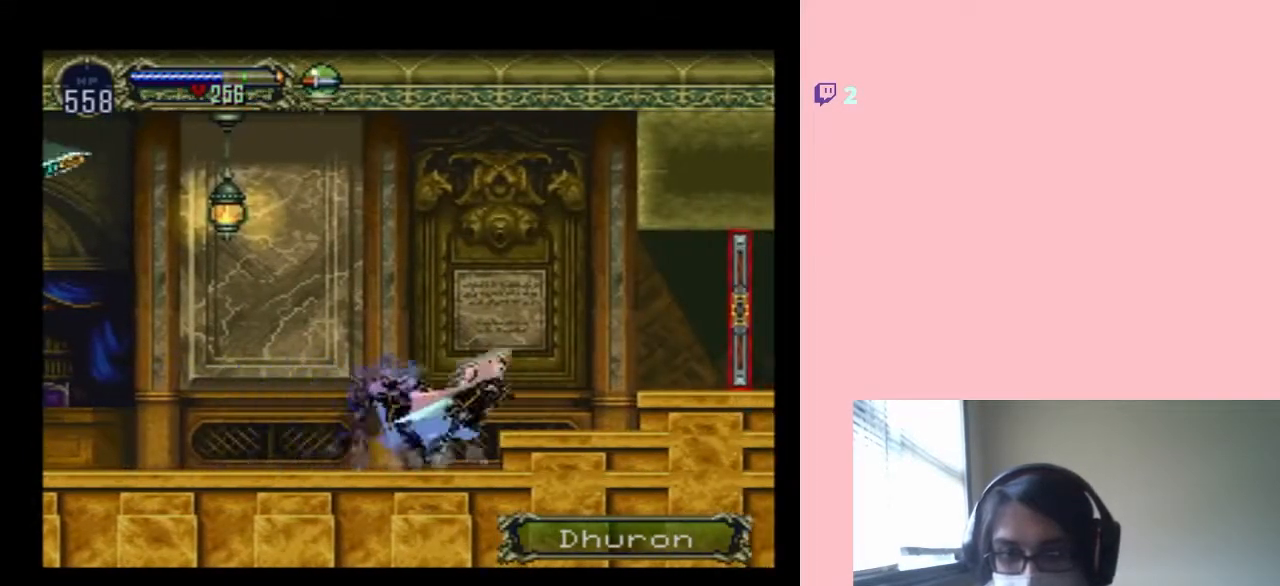
{"buttons": ["DPAD_RIGHT"], "left_stick": "center", "right_stick": "center", "events": [[217, "B", "up"]]}
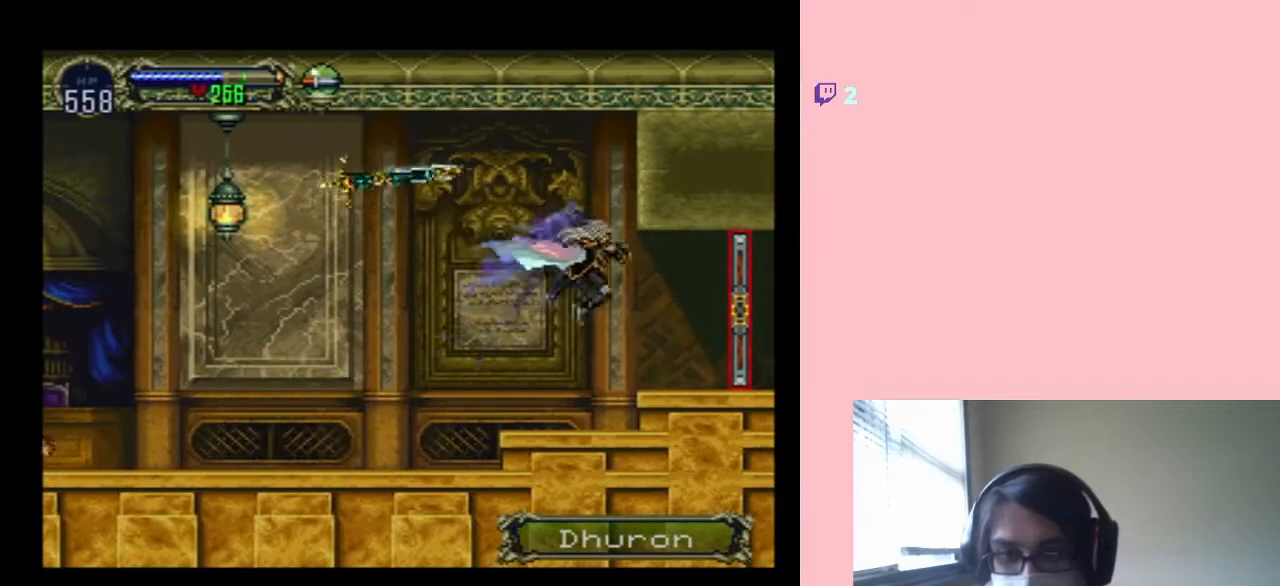
{"buttons": ["DPAD_RIGHT"], "left_stick": "center", "right_stick": "center", "events": []}